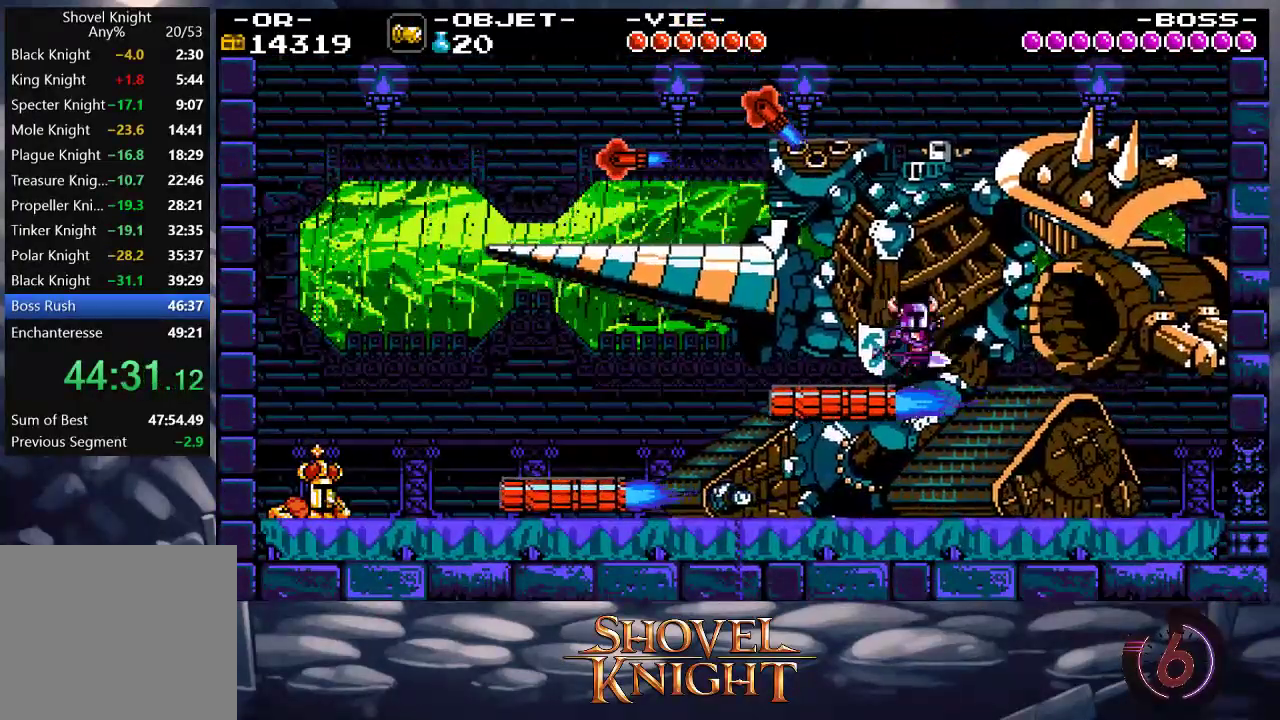
Gameplay with a controller (PlayStation layout); each line is a JSON object with the inputs held at the frame after it. "events" lists button and stick changes between this image and that frame as [ms after this image, input, new state], when the widget could be followed in between. Not read: L3 R3 left_stick right_stick.
{"buttons": ["SQUARE", "DPAD_UP", "DPAD_LEFT"], "events": [[267, "DPAD_UP", "down"], [300, "DPAD_LEFT", "down"], [300, "DPAD_RIGHT", "up"], [333, "CROSS", "up"], [367, "SQUARE", "down"], [433, "SQUARE", "up"], [467, "SQUARE", "down"]]}
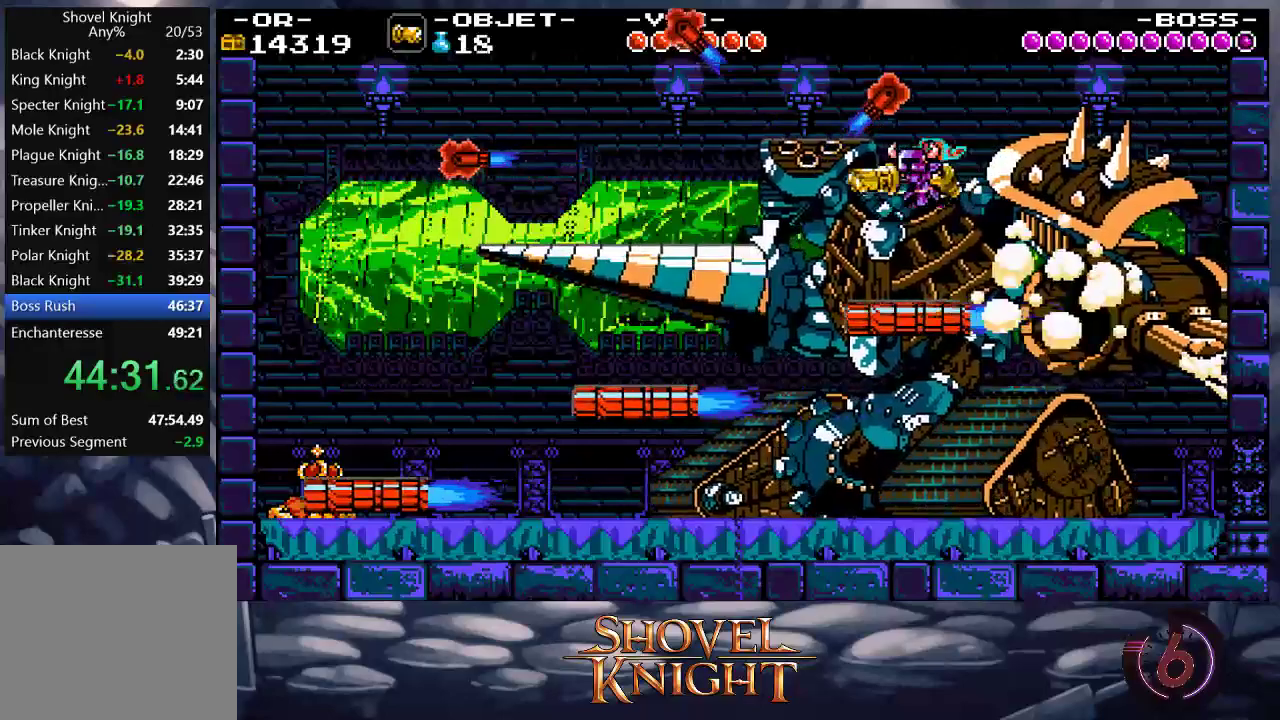
{"buttons": ["DPAD_UP", "DPAD_LEFT"], "events": [[67, "DPAD_LEFT", "up"], [67, "DPAD_RIGHT", "down"], [67, "SQUARE", "up"], [100, "SQUARE", "down"], [200, "SQUARE", "up"], [267, "SQUARE", "down"], [333, "SQUARE", "up"], [367, "DPAD_LEFT", "down"], [367, "DPAD_RIGHT", "up"], [367, "SQUARE", "down"], [467, "SQUARE", "up"]]}
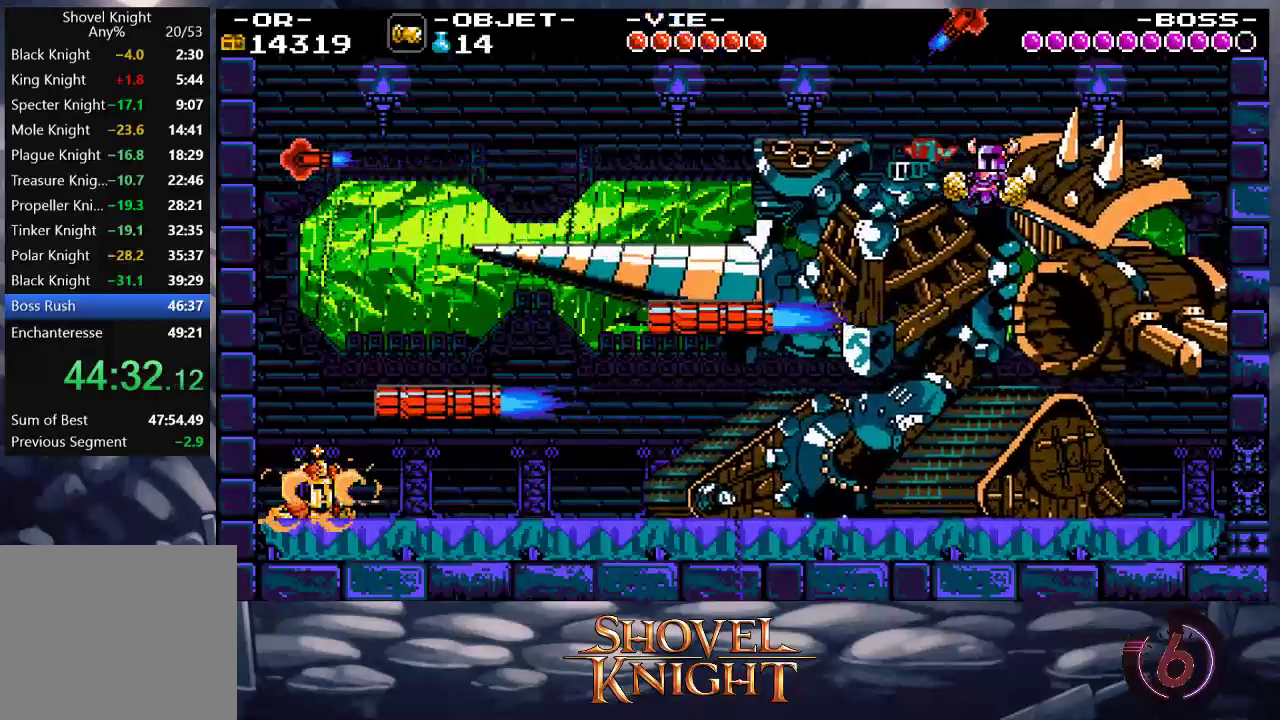
{"buttons": ["DPAD_UP", "DPAD_LEFT"], "events": [[33, "SQUARE", "down"], [100, "SQUARE", "up"], [167, "SQUARE", "down"], [267, "SQUARE", "up"], [300, "SQUARE", "down"], [433, "SQUARE", "up"]]}
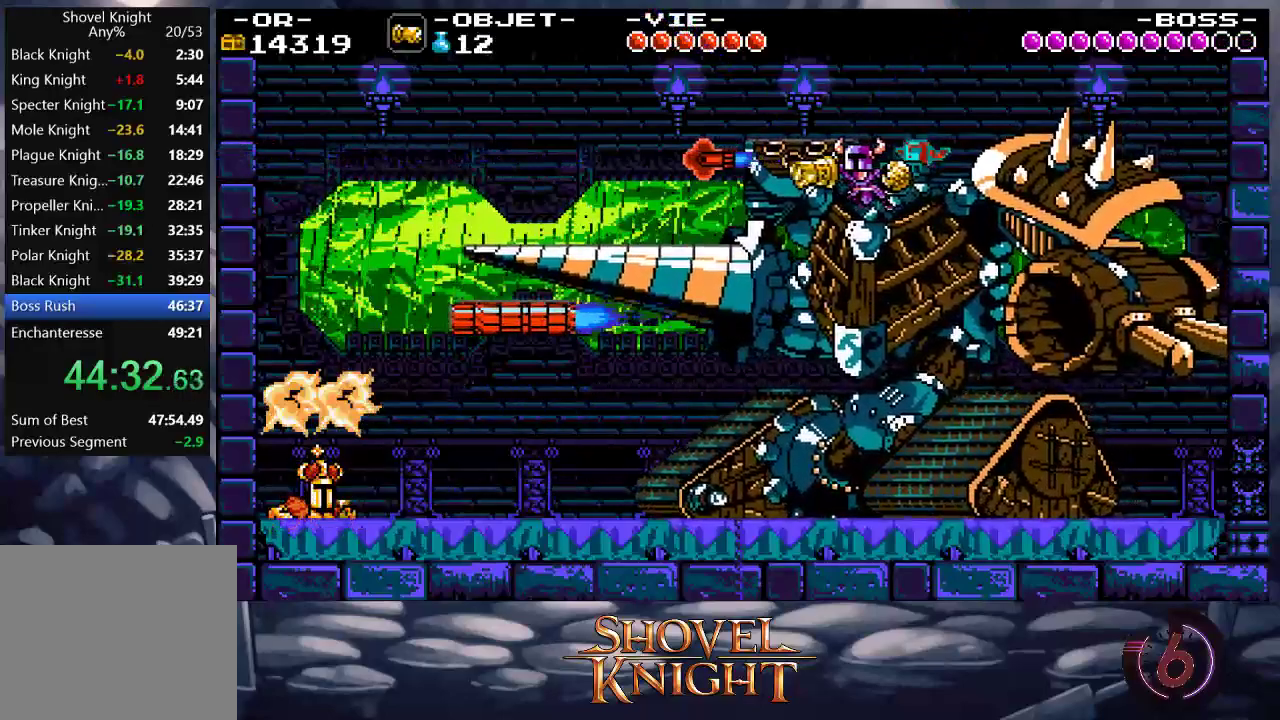
{"buttons": ["DPAD_DOWN", "DPAD_RIGHT"], "events": [[33, "DPAD_UP", "up"], [67, "DPAD_DOWN", "down"], [100, "DPAD_LEFT", "up"], [500, "DPAD_RIGHT", "down"]]}
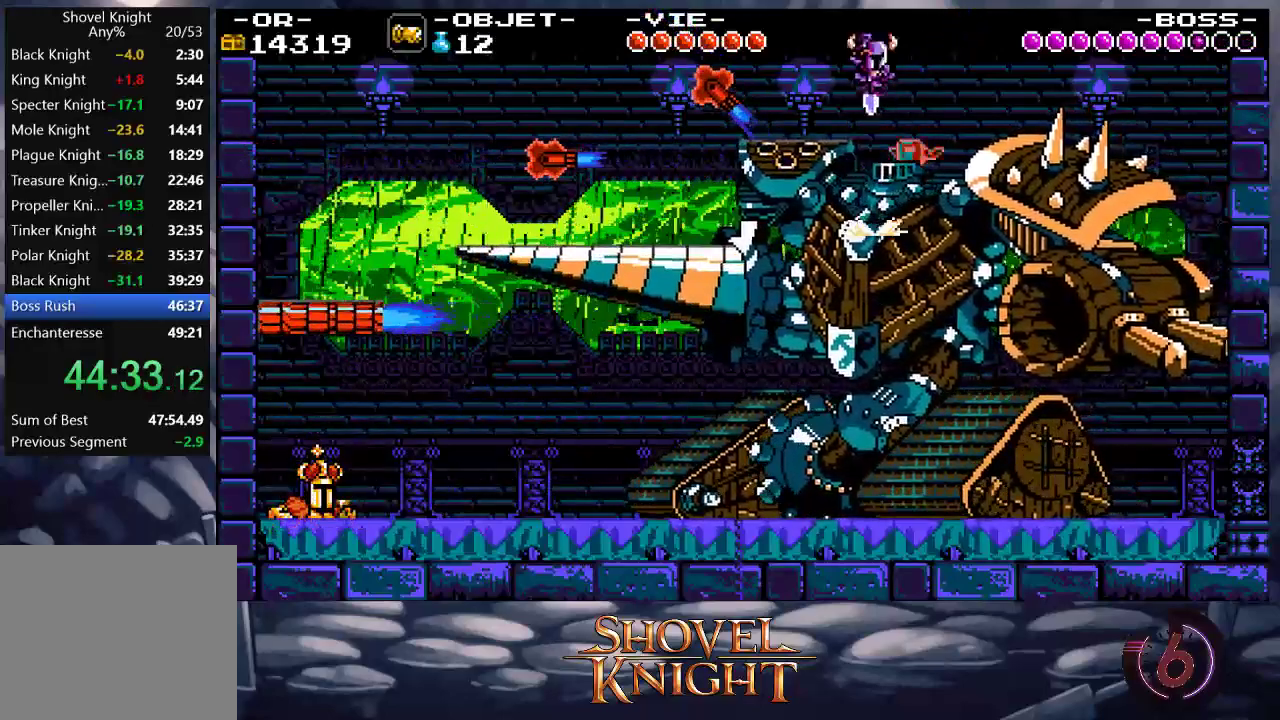
{"buttons": ["DPAD_UP", "DPAD_LEFT"], "events": [[67, "DPAD_DOWN", "up"], [400, "DPAD_RIGHT", "up"], [433, "DPAD_LEFT", "down"], [433, "DPAD_UP", "down"]]}
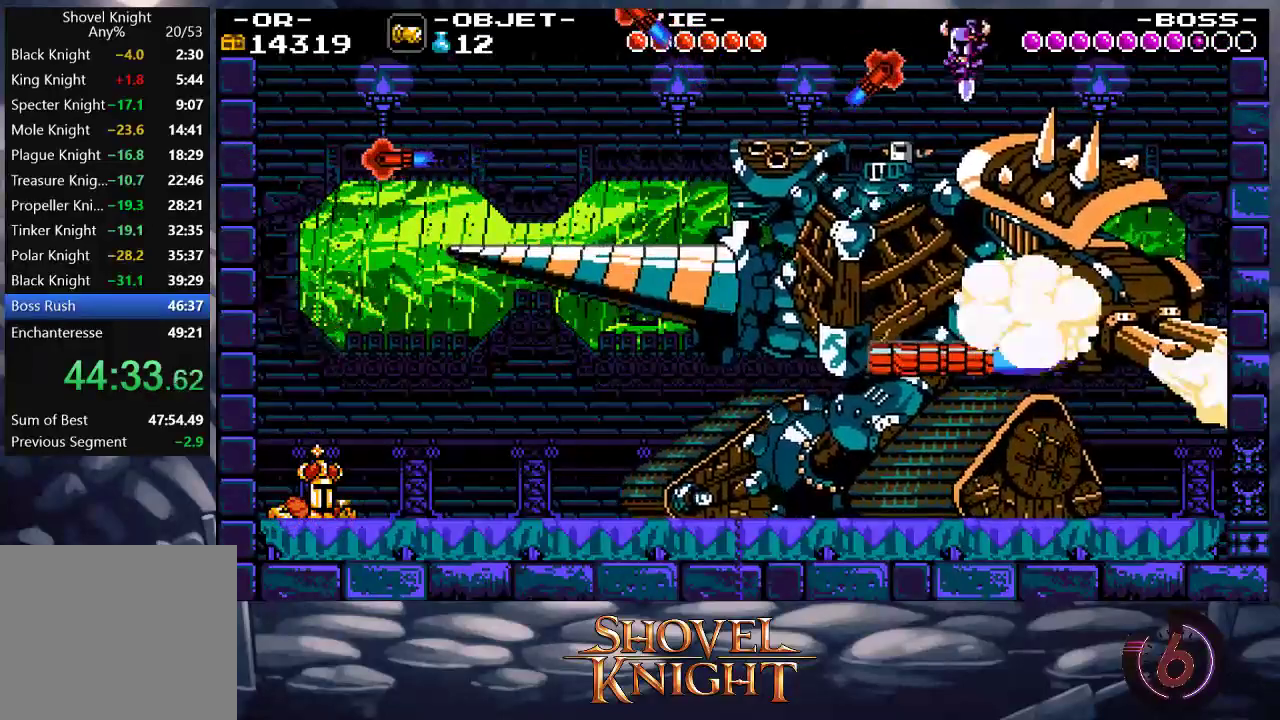
{"buttons": ["DPAD_DOWN"], "events": [[33, "SQUARE", "down"], [100, "SQUARE", "up"], [167, "DPAD_UP", "up"], [200, "DPAD_DOWN", "down"], [233, "DPAD_LEFT", "up"]]}
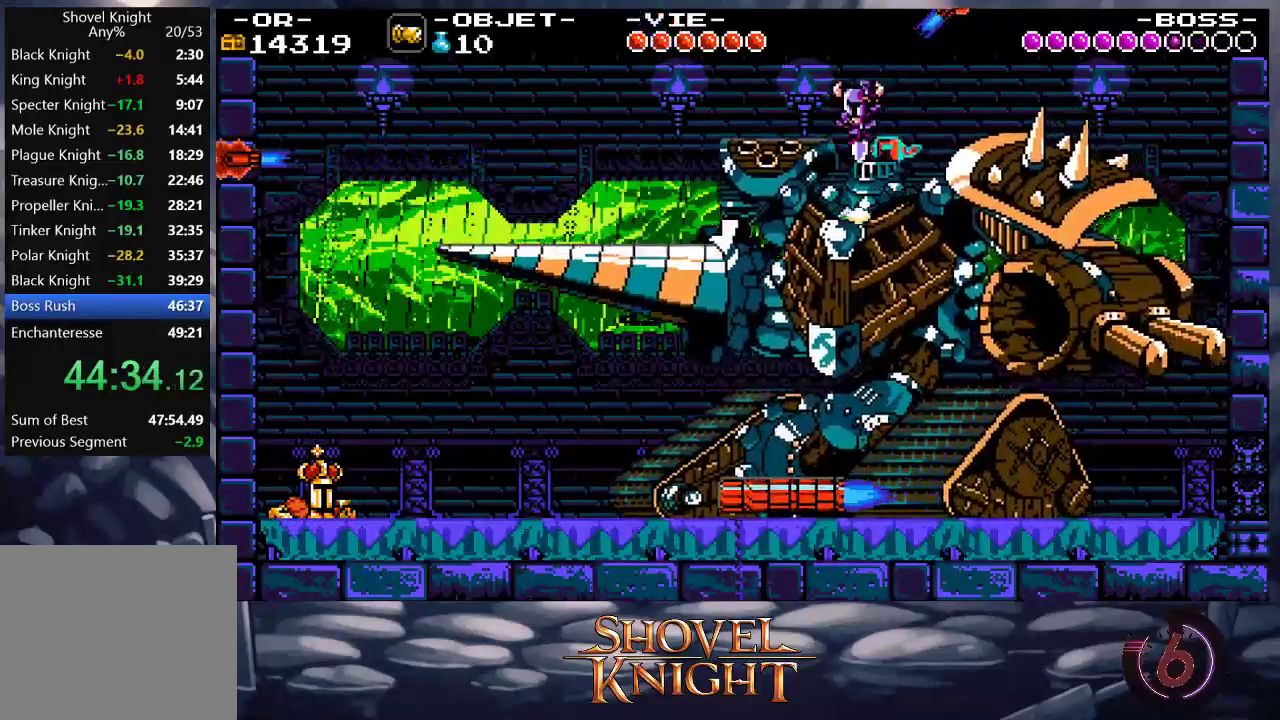
{"buttons": ["DPAD_RIGHT"], "events": [[133, "DPAD_LEFT", "down"], [233, "DPAD_DOWN", "up"], [367, "DPAD_LEFT", "up"], [400, "DPAD_RIGHT", "down"]]}
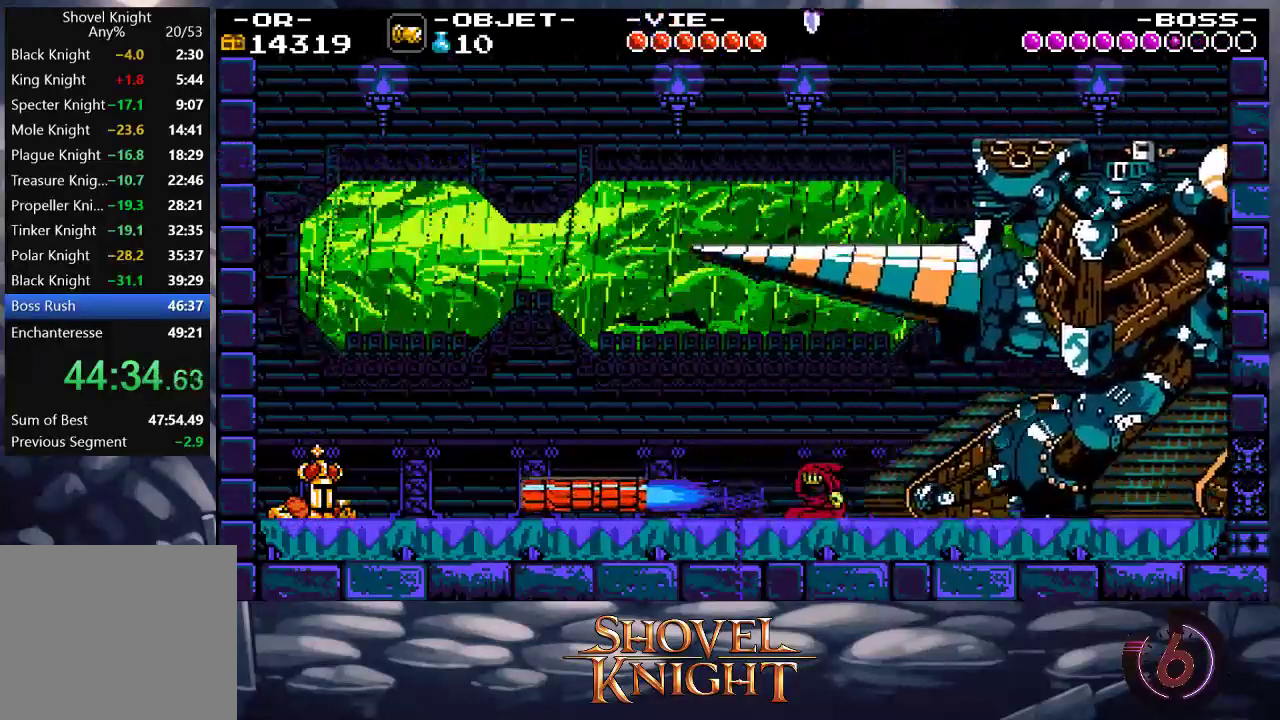
{"buttons": [], "events": [[133, "DPAD_RIGHT", "up"], [200, "DPAD_RIGHT", "down"], [200, "R1", "down"], [300, "R1", "up"], [333, "CROSS", "down"], [400, "DPAD_RIGHT", "up"], [500, "CROSS", "up"]]}
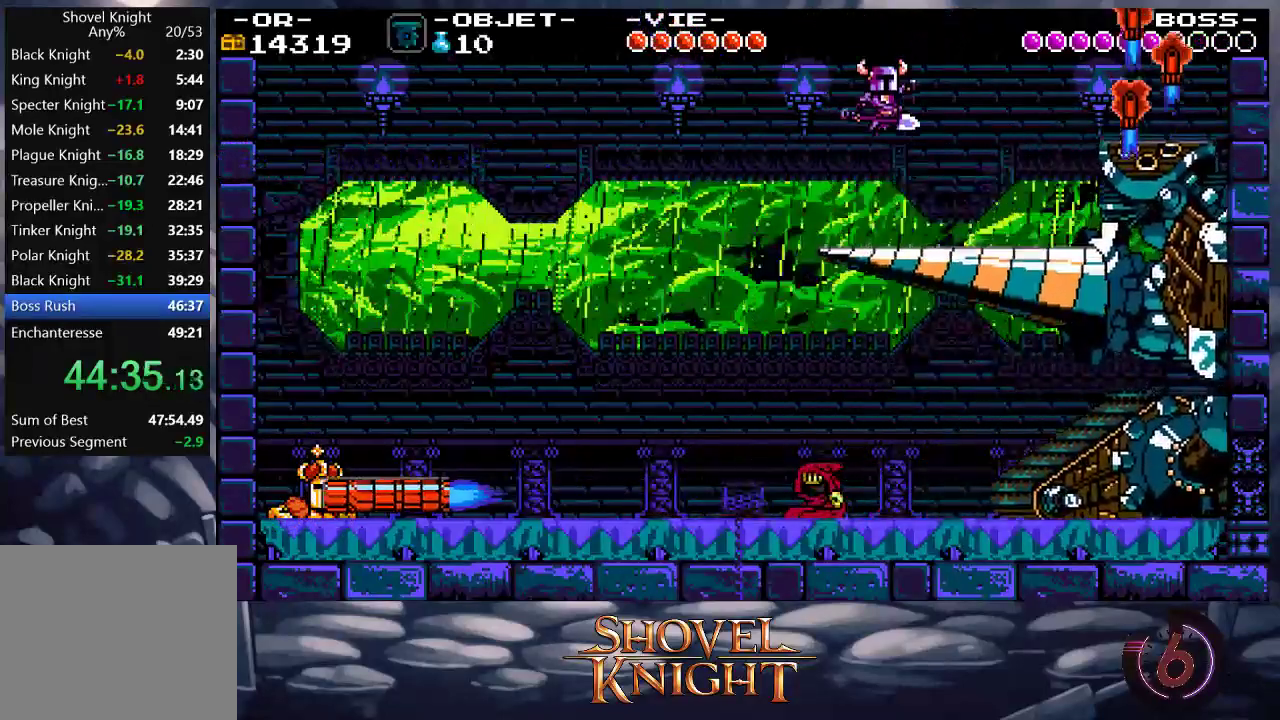
{"buttons": ["DPAD_RIGHT"], "events": [[100, "DPAD_RIGHT", "down"], [233, "DPAD_RIGHT", "up"], [467, "DPAD_RIGHT", "down"]]}
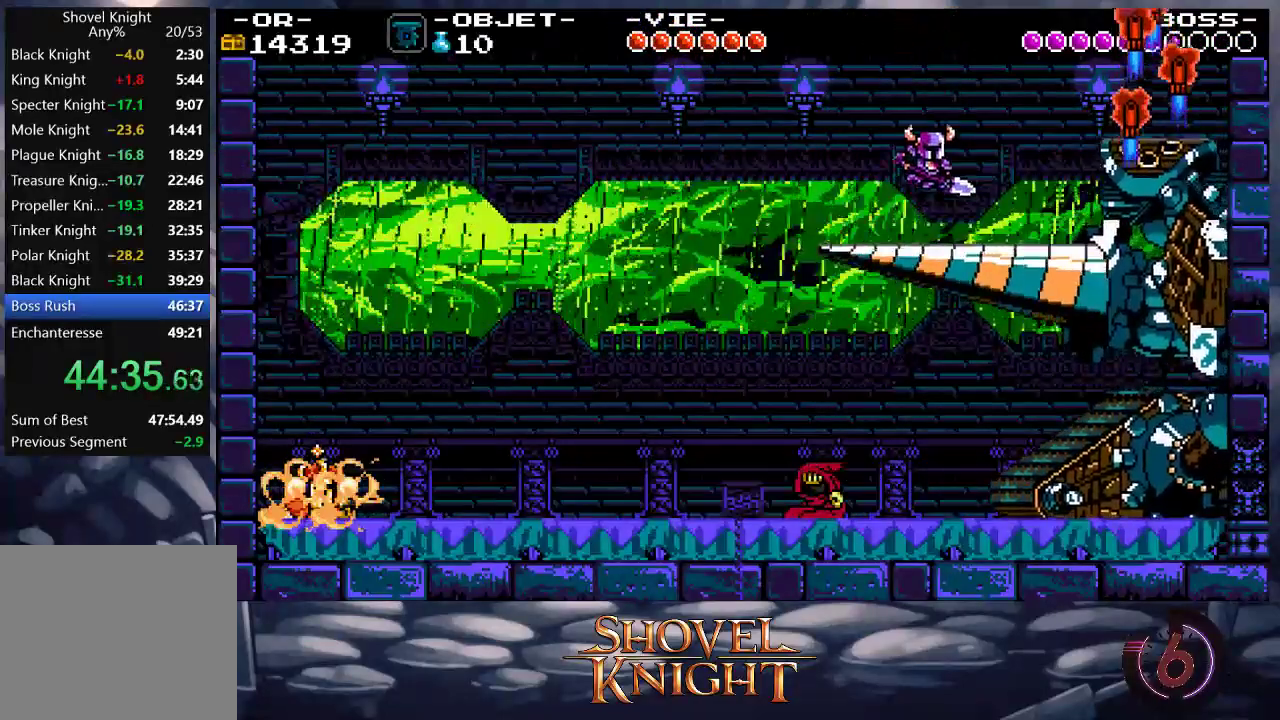
{"buttons": [], "events": [[67, "CROSS", "down"], [67, "DPAD_RIGHT", "up"], [133, "DPAD_UP", "down"], [200, "CROSS", "up"], [300, "SQUARE", "down"], [400, "DPAD_UP", "up"], [400, "SQUARE", "up"]]}
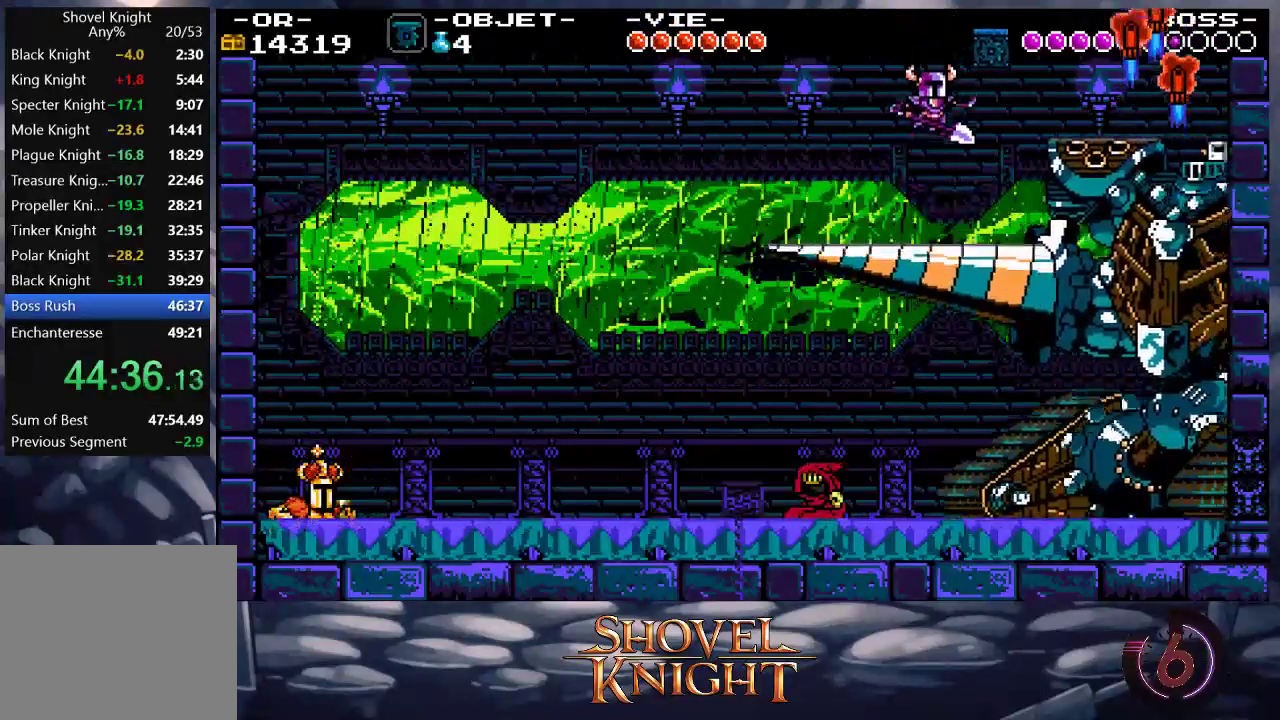
{"buttons": ["DPAD_DOWN", "DPAD_RIGHT"], "events": [[300, "CROSS", "down"], [300, "DPAD_RIGHT", "down"], [333, "DPAD_DOWN", "down"], [367, "SQUARE", "down"], [467, "CROSS", "up"], [500, "SQUARE", "up"]]}
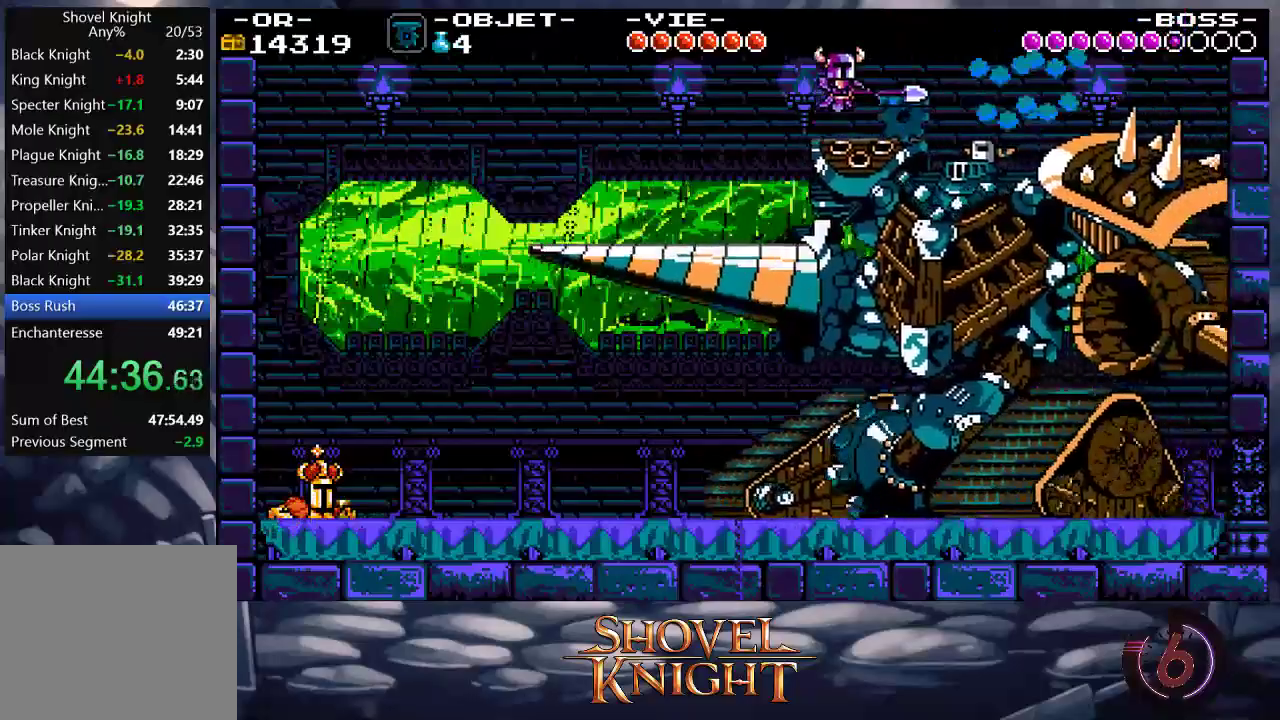
{"buttons": ["DPAD_DOWN", "DPAD_LEFT"], "events": [[67, "DPAD_RIGHT", "up"], [100, "DPAD_LEFT", "down"]]}
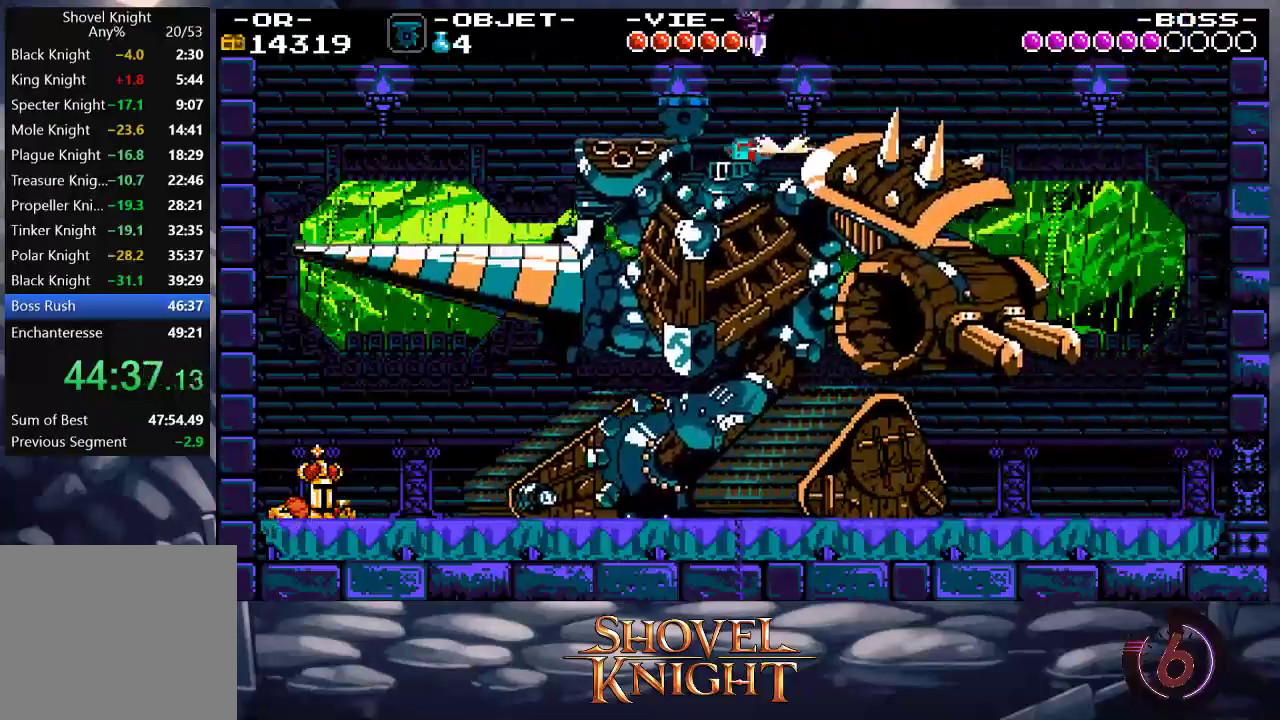
{"buttons": ["DPAD_DOWN", "DPAD_LEFT"], "events": []}
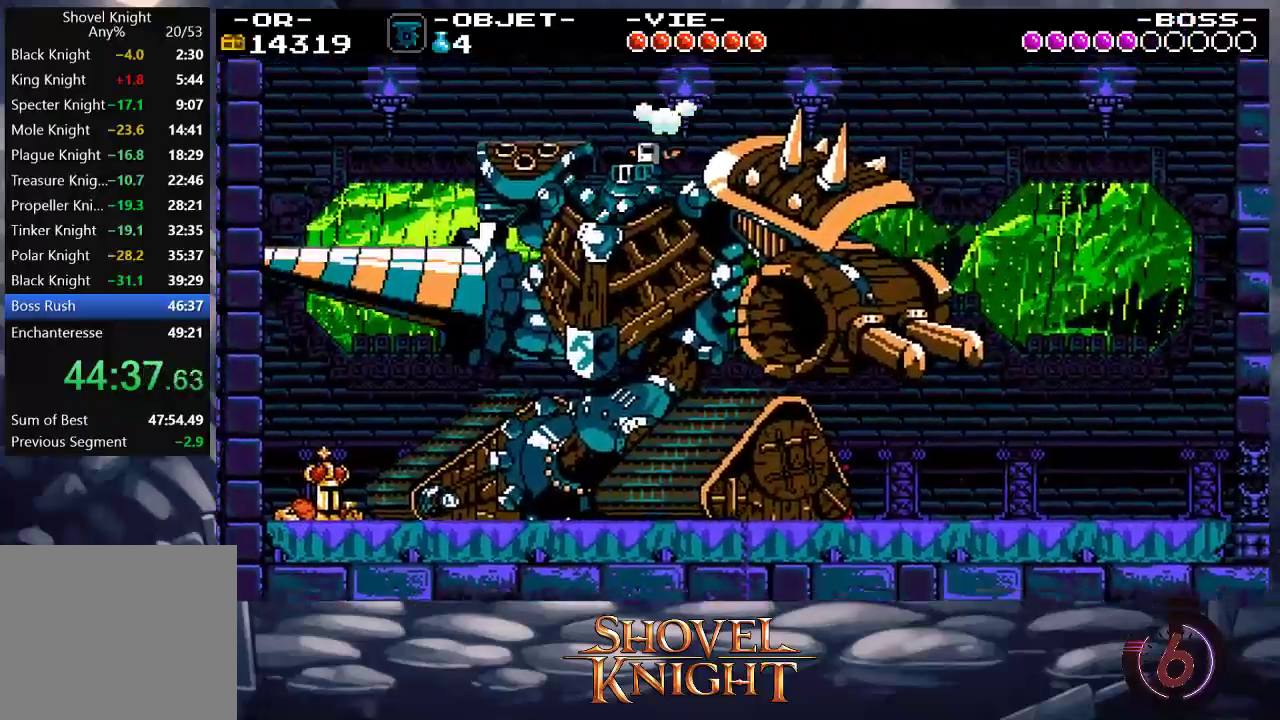
{"buttons": ["DPAD_DOWN"], "events": [[67, "DPAD_LEFT", "up"], [200, "DPAD_RIGHT", "down"], [367, "DPAD_RIGHT", "up"]]}
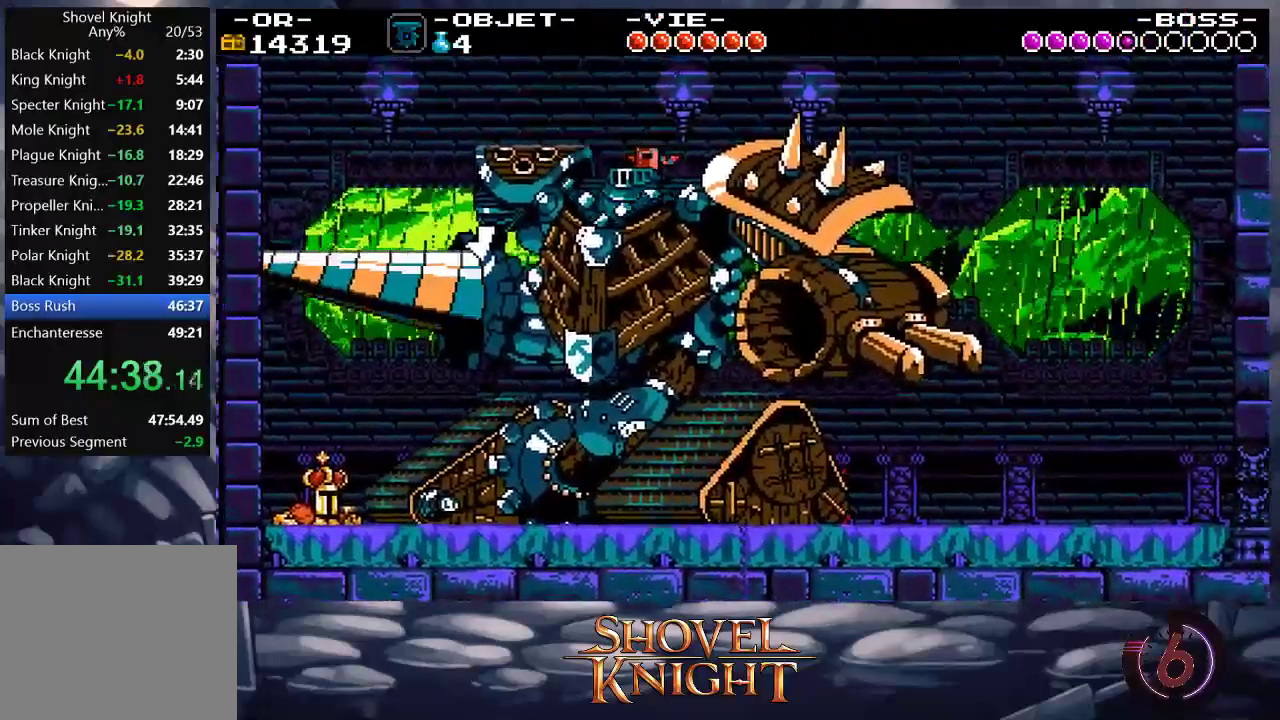
{"buttons": ["DPAD_DOWN", "DPAD_RIGHT"], "events": [[367, "DPAD_RIGHT", "down"]]}
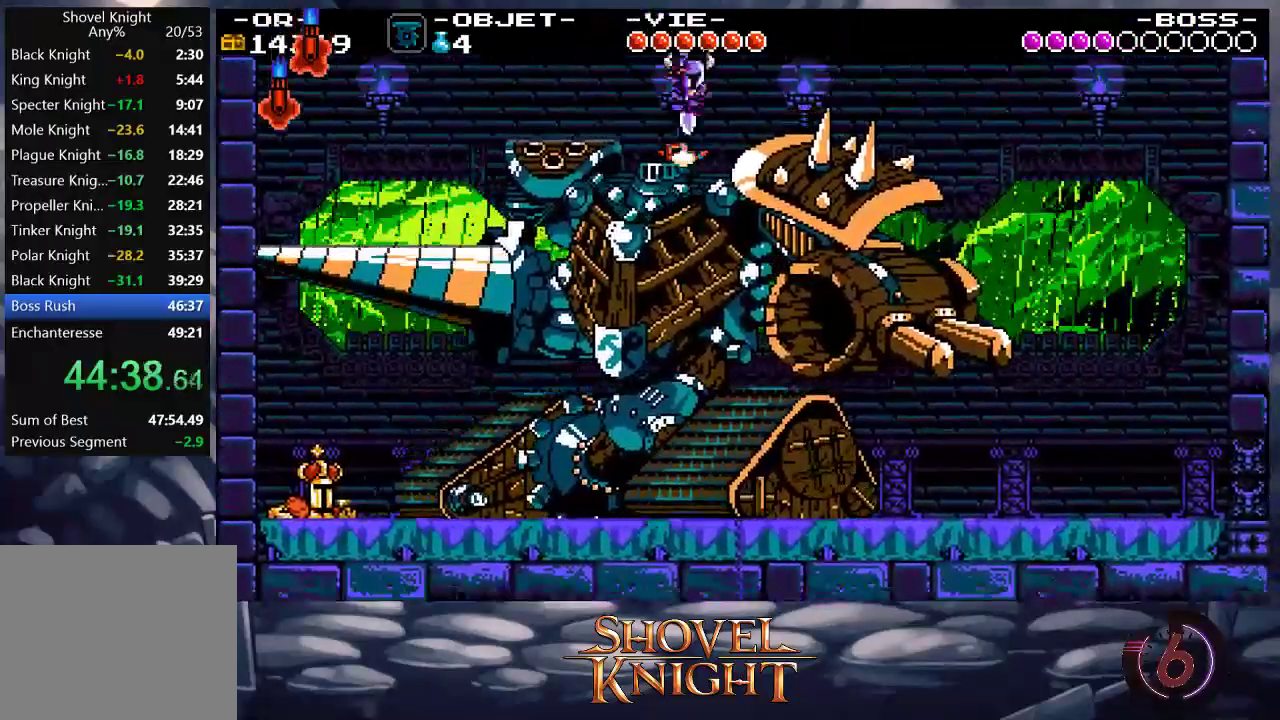
{"buttons": ["DPAD_DOWN", "DPAD_RIGHT"], "events": [[33, "DPAD_RIGHT", "up"], [333, "DPAD_RIGHT", "down"]]}
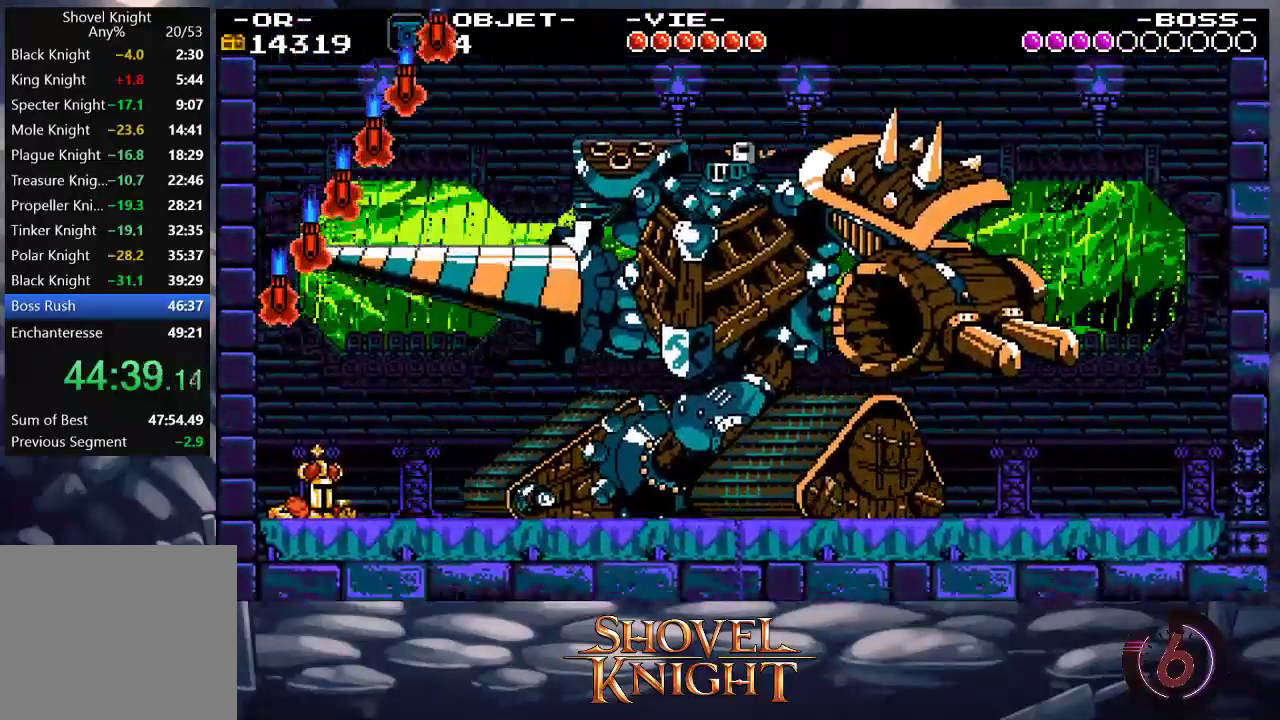
{"buttons": ["DPAD_DOWN", "DPAD_RIGHT"], "events": [[100, "DPAD_RIGHT", "up"], [333, "DPAD_RIGHT", "down"]]}
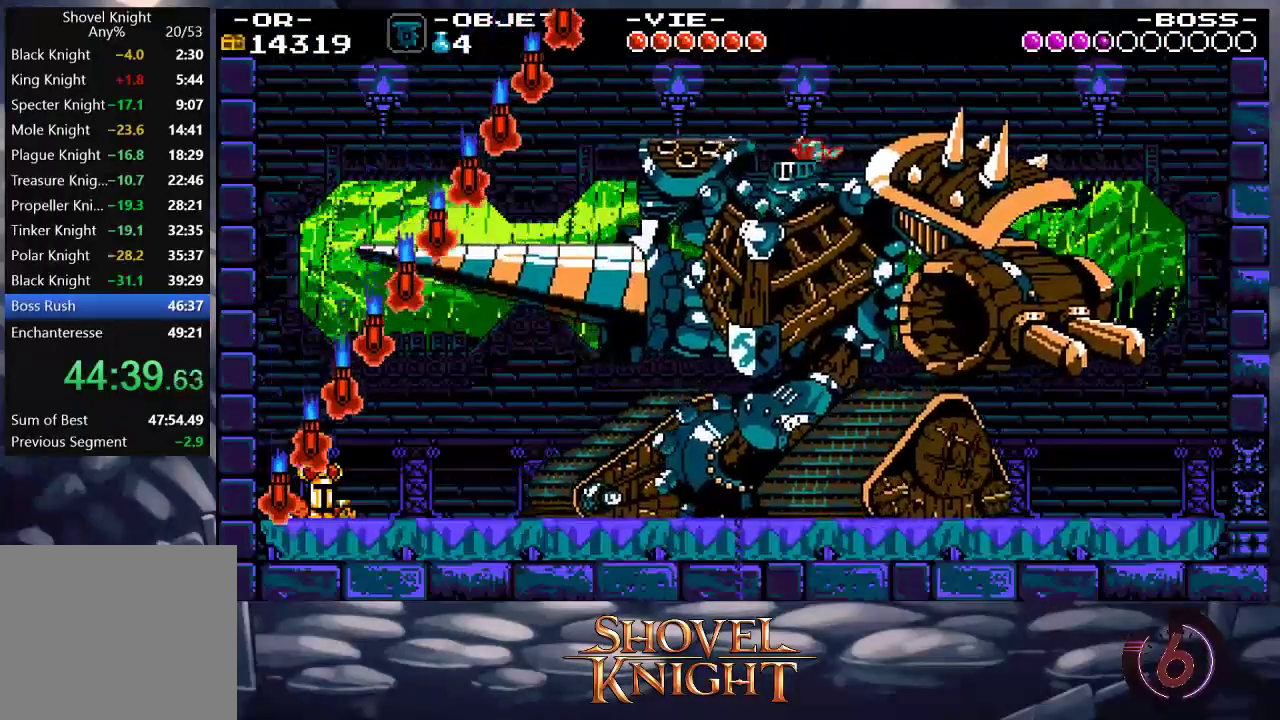
{"buttons": ["DPAD_DOWN", "DPAD_RIGHT"], "events": [[200, "DPAD_RIGHT", "up"], [233, "R1", "down"], [333, "R1", "up"], [433, "DPAD_RIGHT", "down"]]}
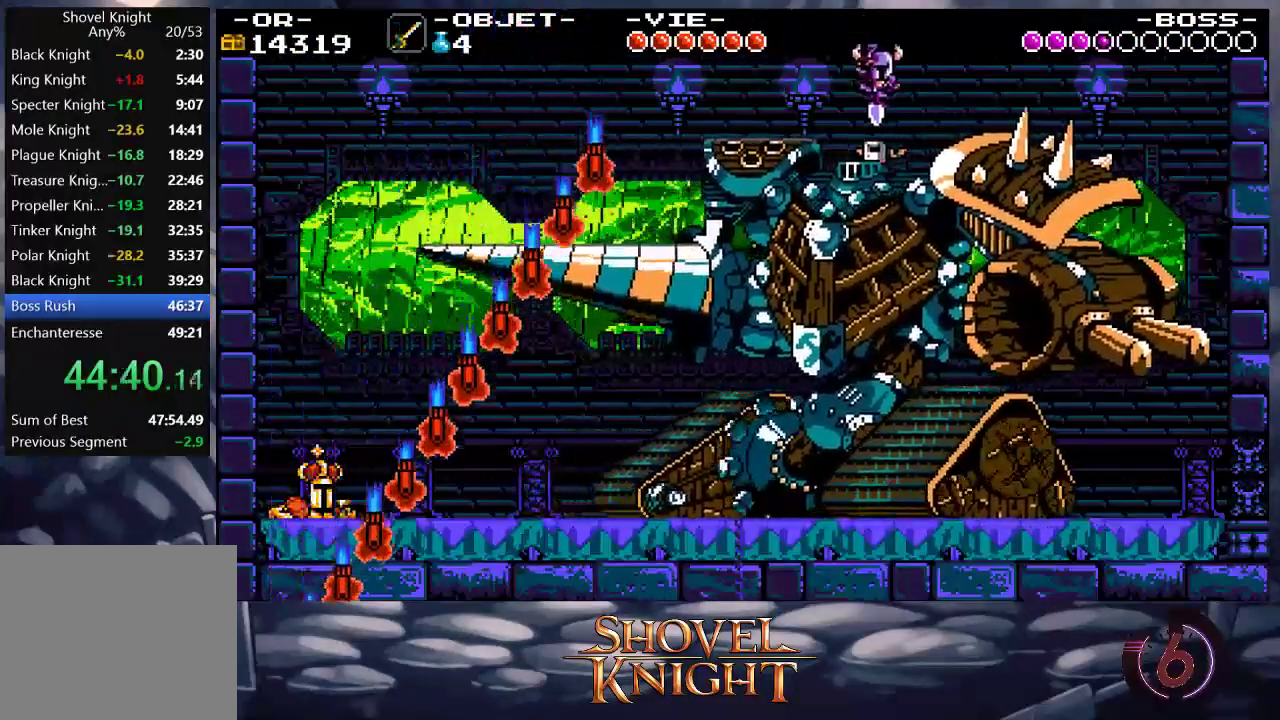
{"buttons": ["DPAD_DOWN", "DPAD_RIGHT"], "events": [[133, "DPAD_RIGHT", "up"], [433, "DPAD_RIGHT", "down"]]}
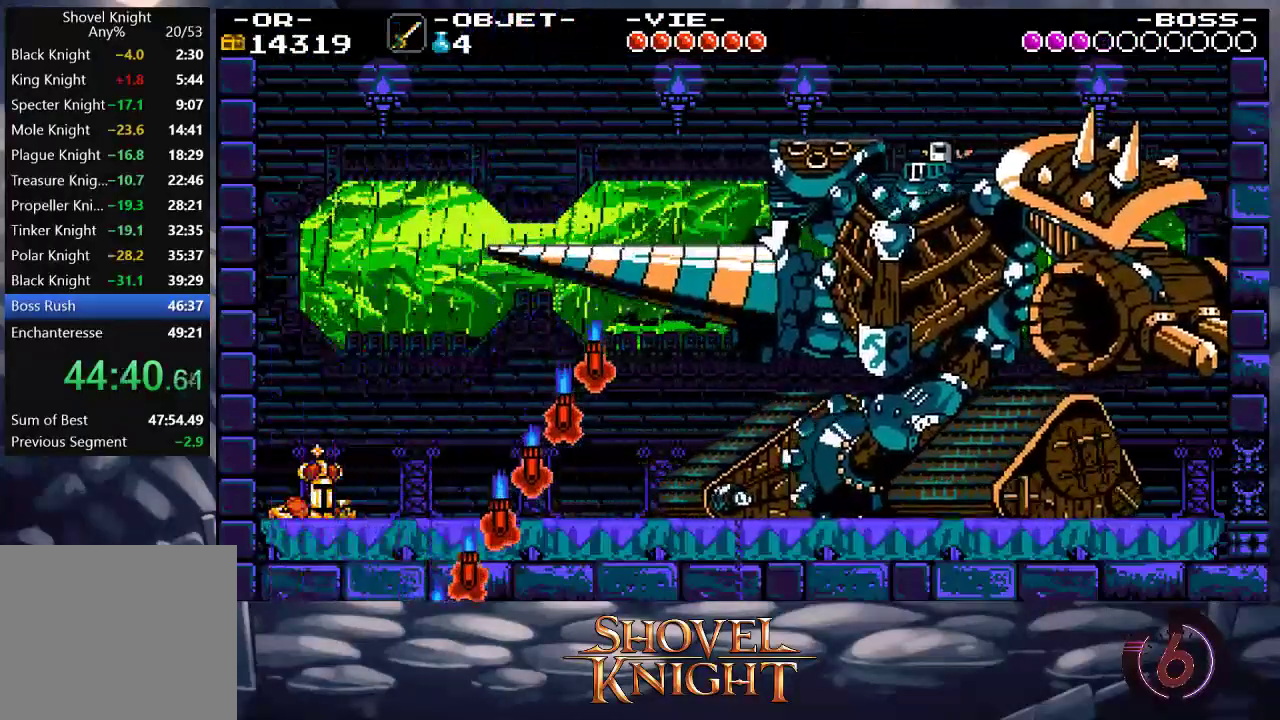
{"buttons": ["R1", "DPAD_DOWN", "DPAD_LEFT"], "events": [[167, "DPAD_RIGHT", "up"], [400, "DPAD_LEFT", "down"], [467, "R1", "down"]]}
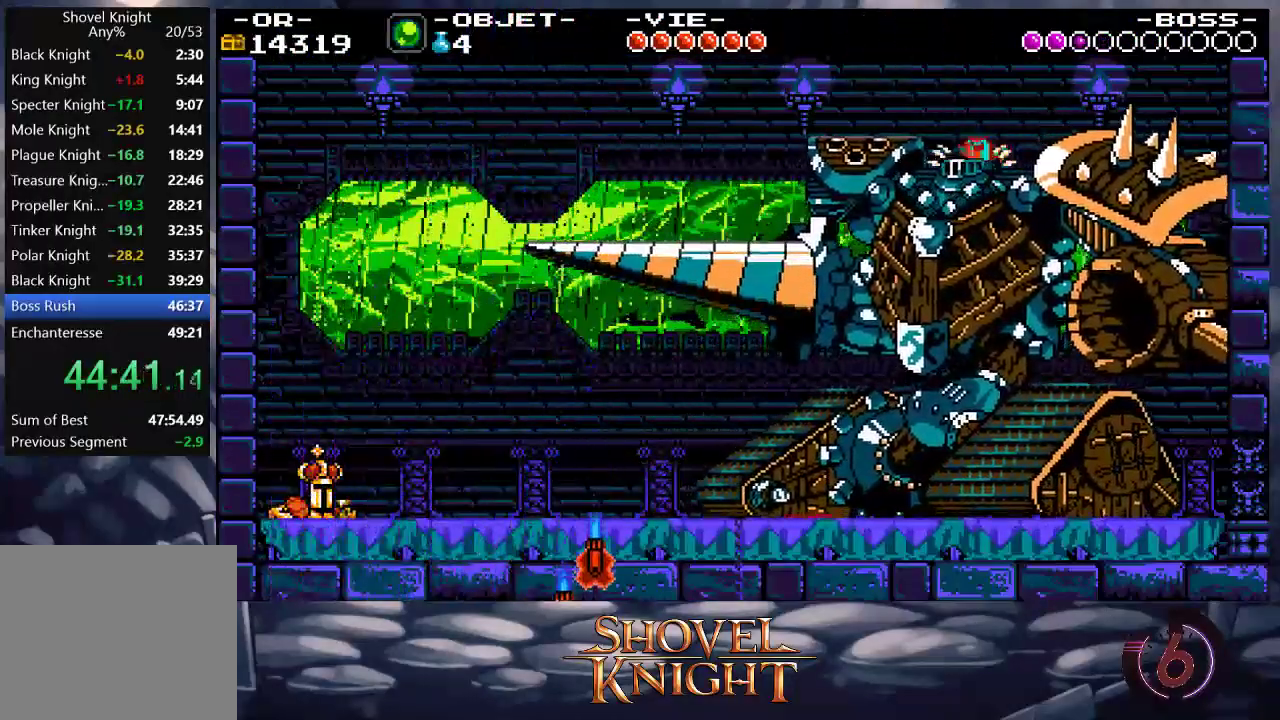
{"buttons": ["DPAD_RIGHT"], "events": [[33, "R1", "up"], [67, "DPAD_DOWN", "up"], [233, "DPAD_LEFT", "up"], [300, "DPAD_RIGHT", "down"]]}
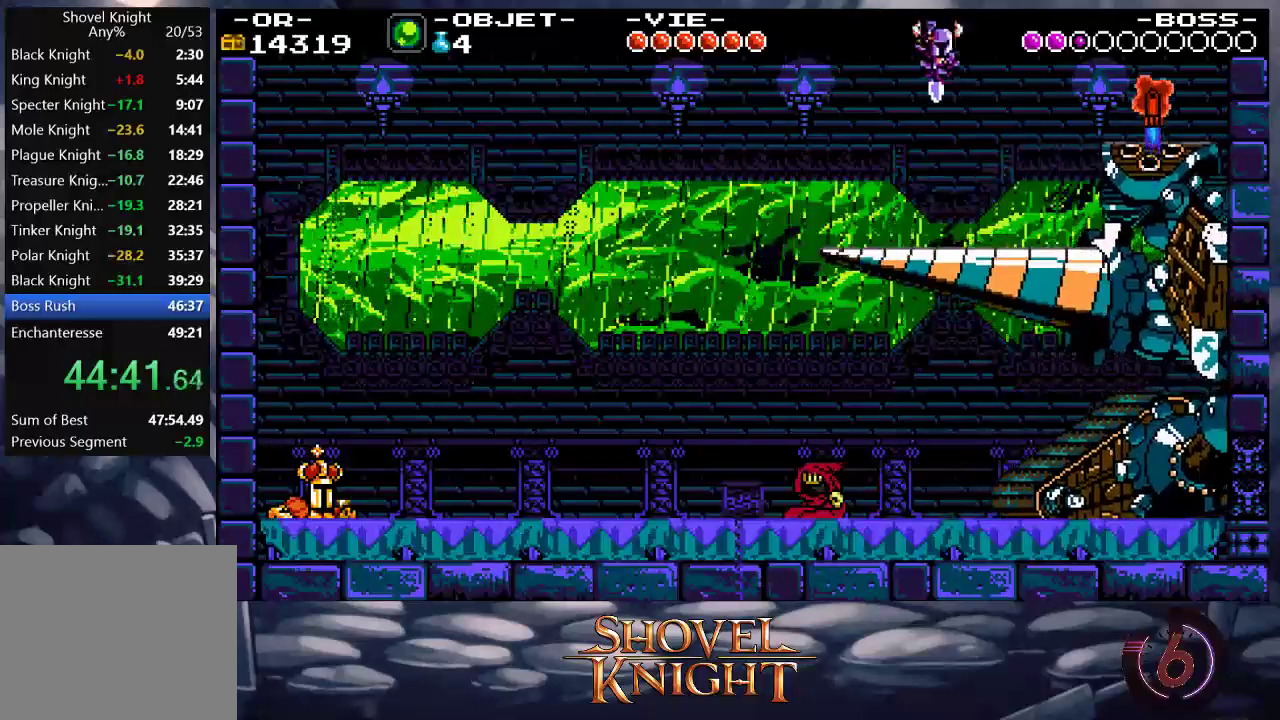
{"buttons": [], "events": [[167, "DPAD_RIGHT", "up"], [200, "CROSS", "down"], [300, "CROSS", "up"]]}
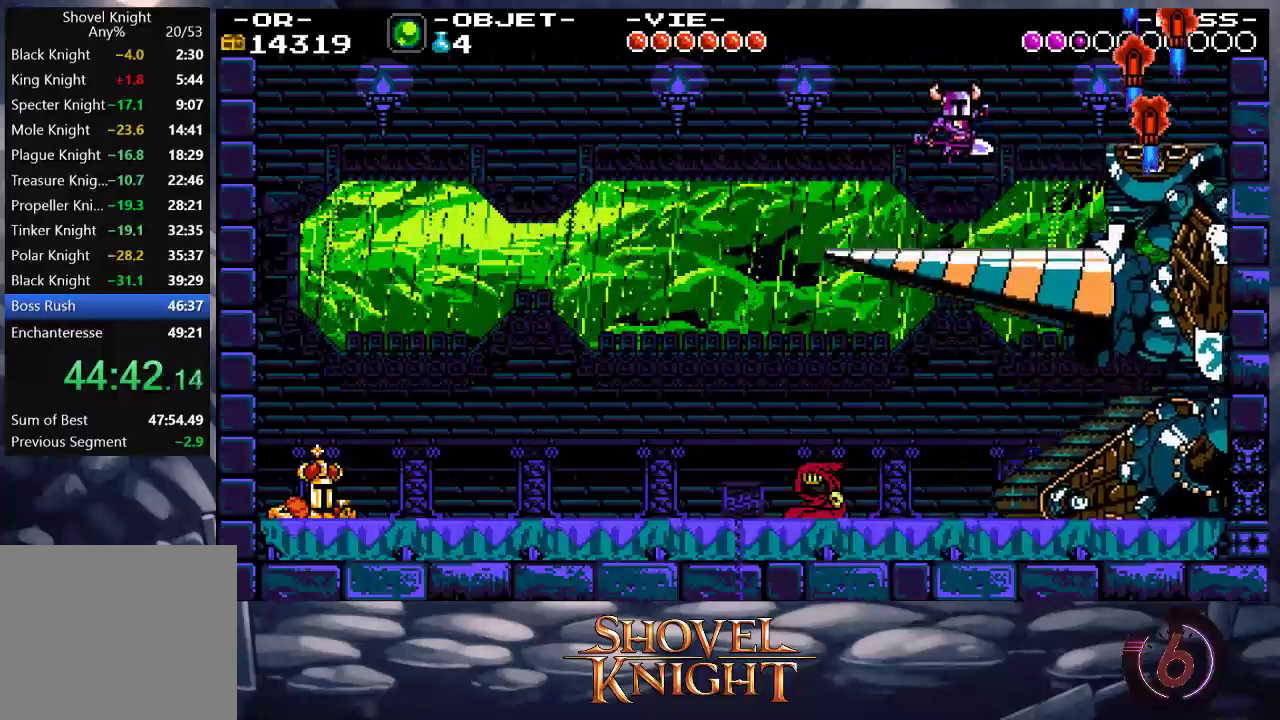
{"buttons": [], "events": [[267, "CROSS", "down"], [367, "CROSS", "up"]]}
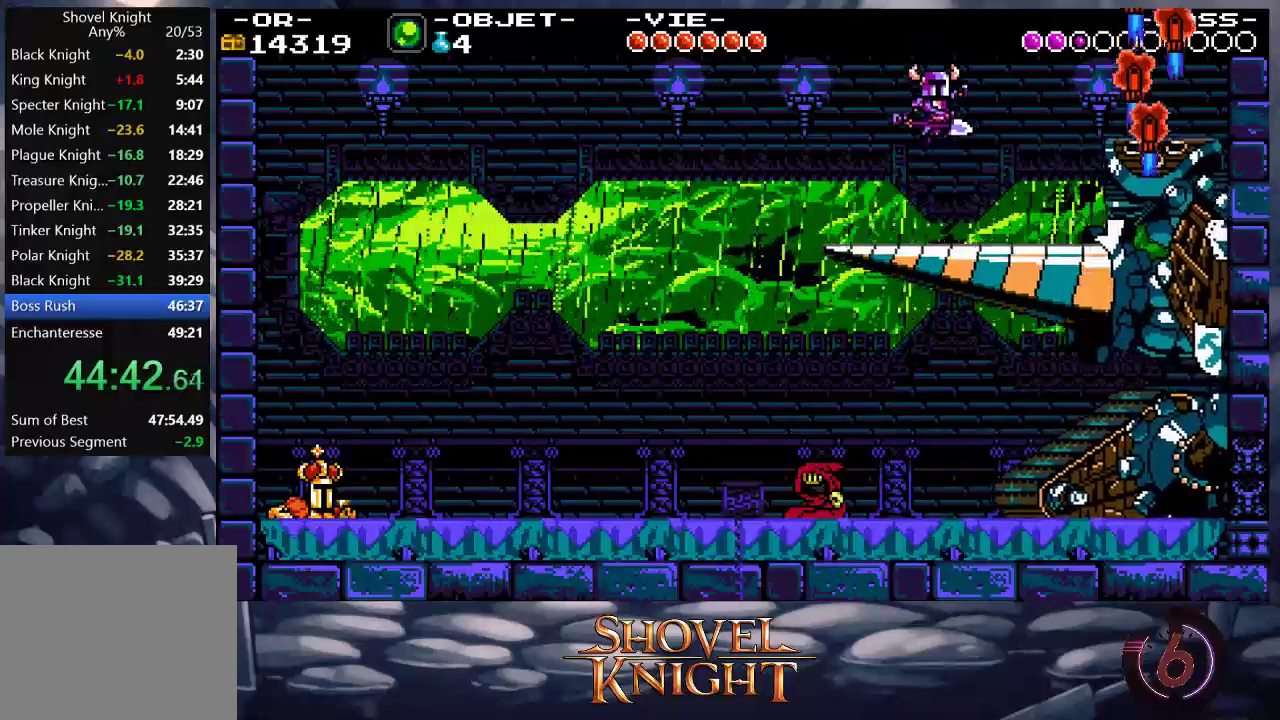
{"buttons": ["CROSS", "DPAD_DOWN"], "events": [[367, "CROSS", "down"], [433, "DPAD_DOWN", "down"]]}
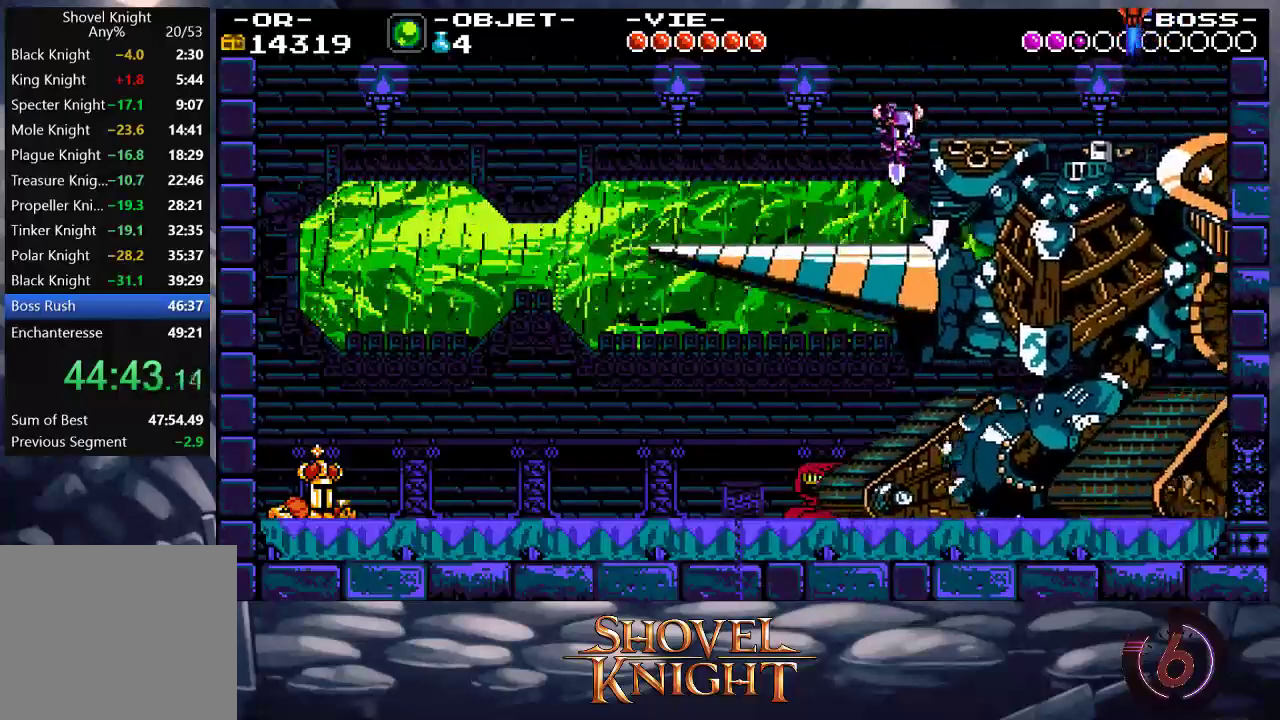
{"buttons": ["DPAD_DOWN", "DPAD_LEFT"], "events": [[233, "DPAD_LEFT", "down"], [300, "CROSS", "up"]]}
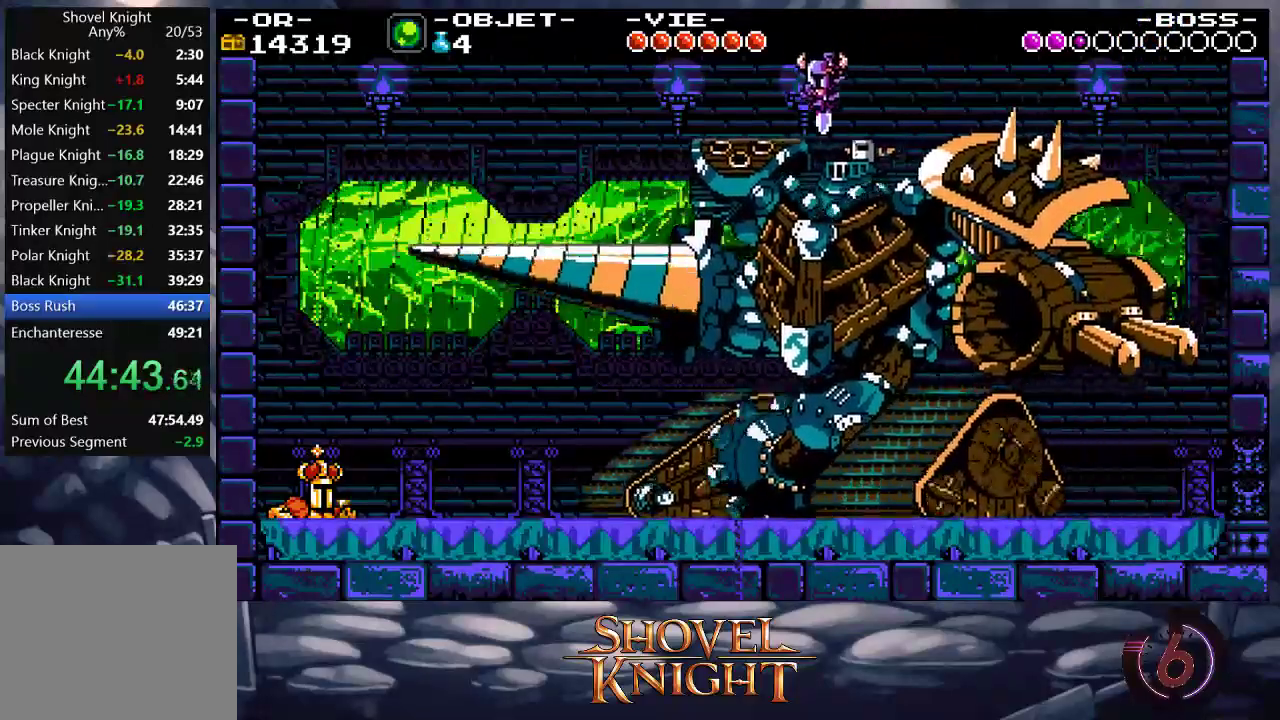
{"buttons": ["DPAD_DOWN", "DPAD_LEFT"], "events": []}
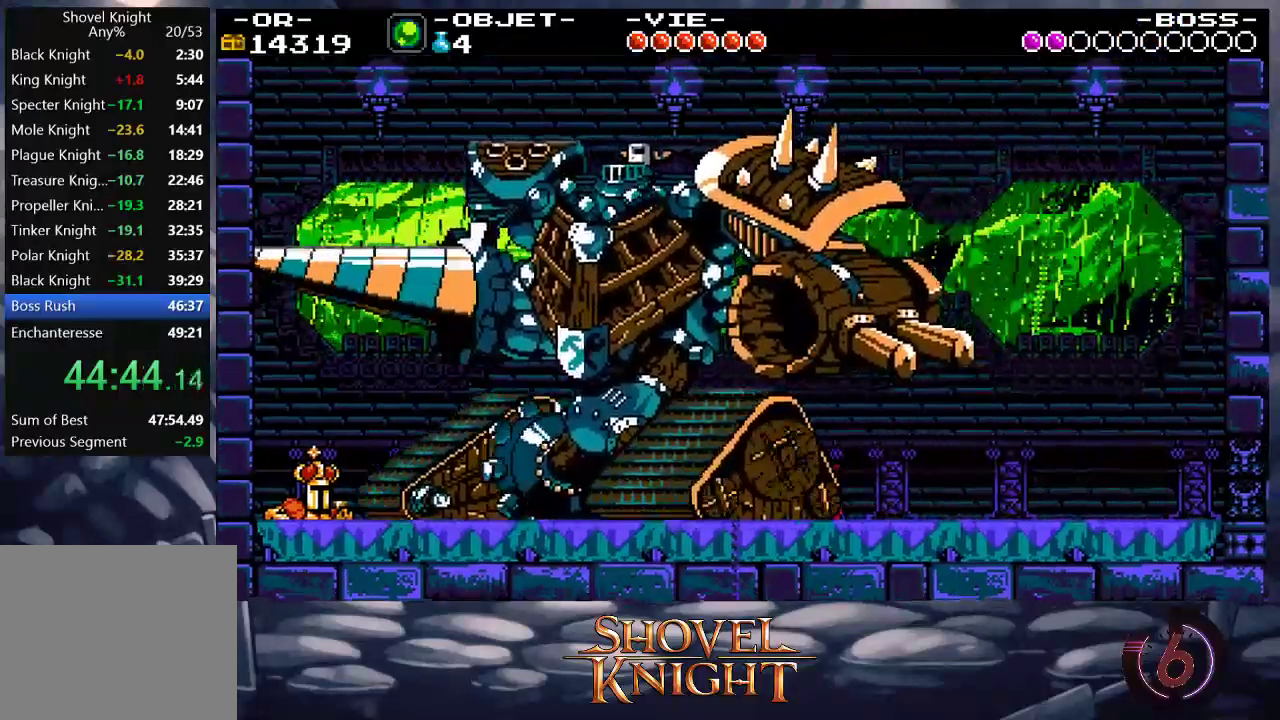
{"buttons": ["DPAD_DOWN"], "events": [[300, "DPAD_LEFT", "up"]]}